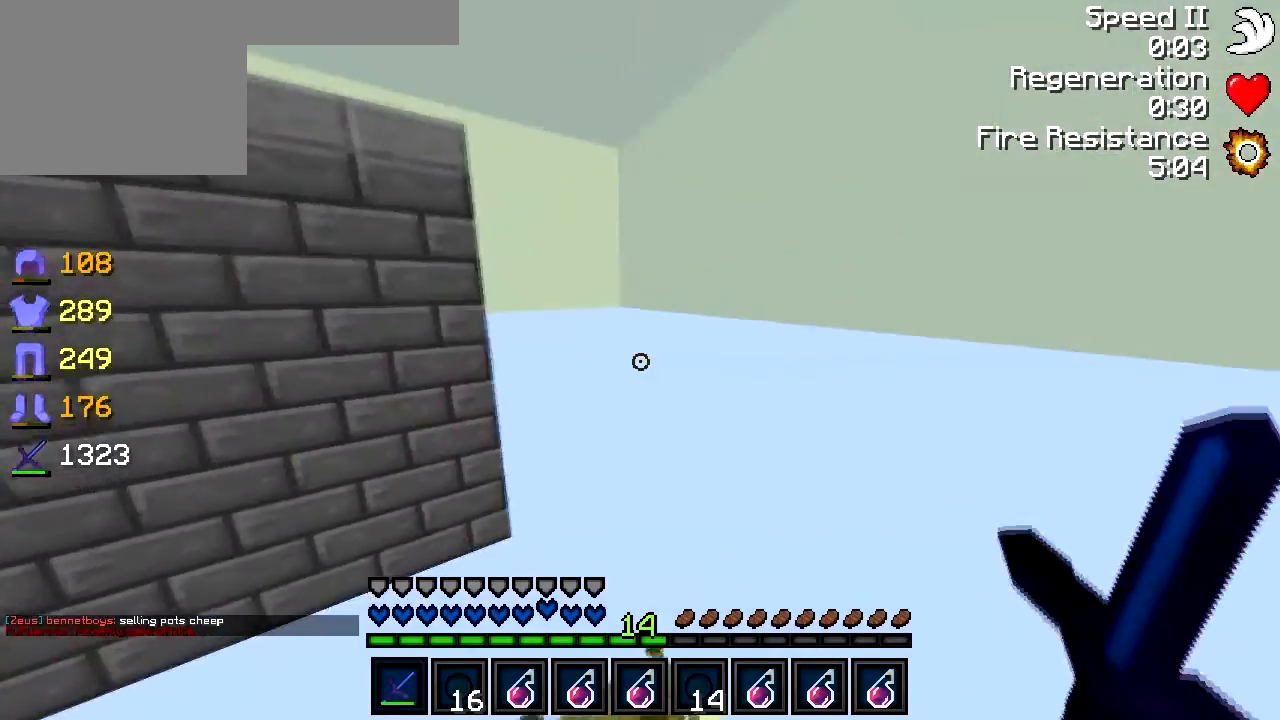
Gameplay with keyboard; each line is a JSON object with the keys held at the frame after it. "events" lists presses ("down") and releases ("up") of "a", "d", "s" and "w" between this image and that frame as [ms after this image, input, new state], when the widget could be followed in between. No other keys are recorded. Mouse input is not recorded.
{"keys": ["d", "w"], "events": [[283, "d", "up"], [483, "d", "down"]]}
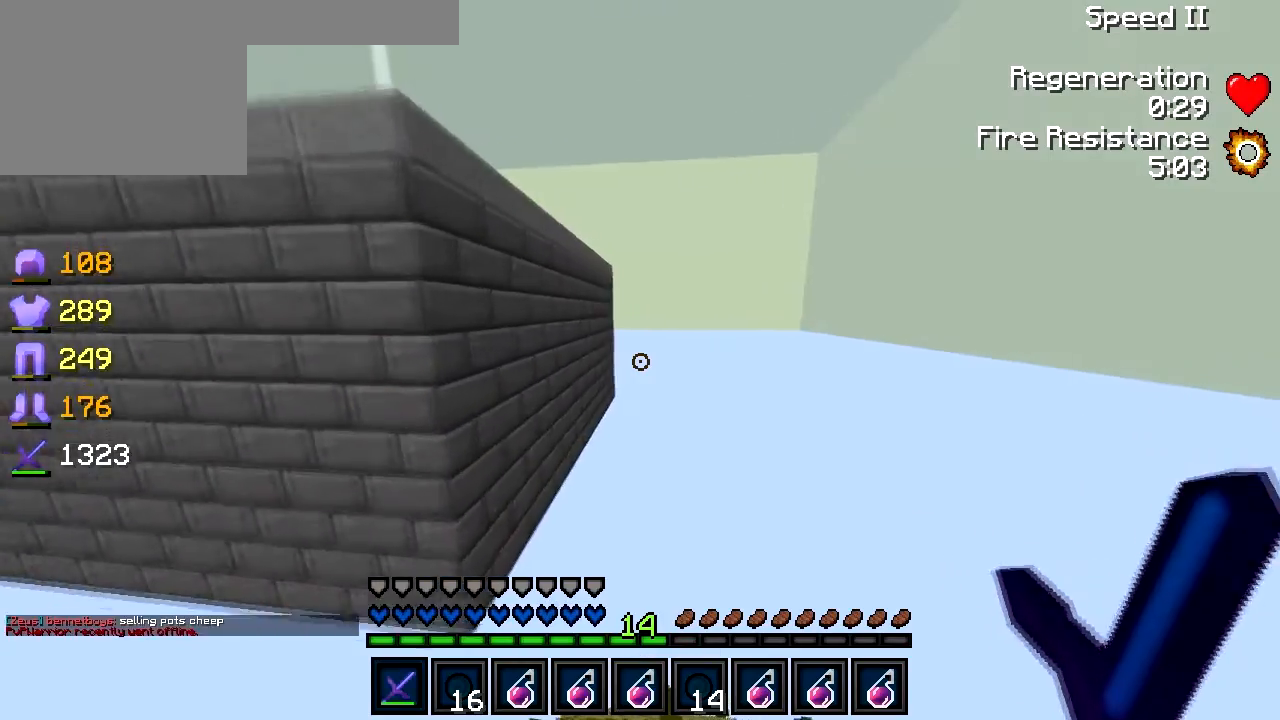
{"keys": ["w"], "events": [[133, "d", "up"]]}
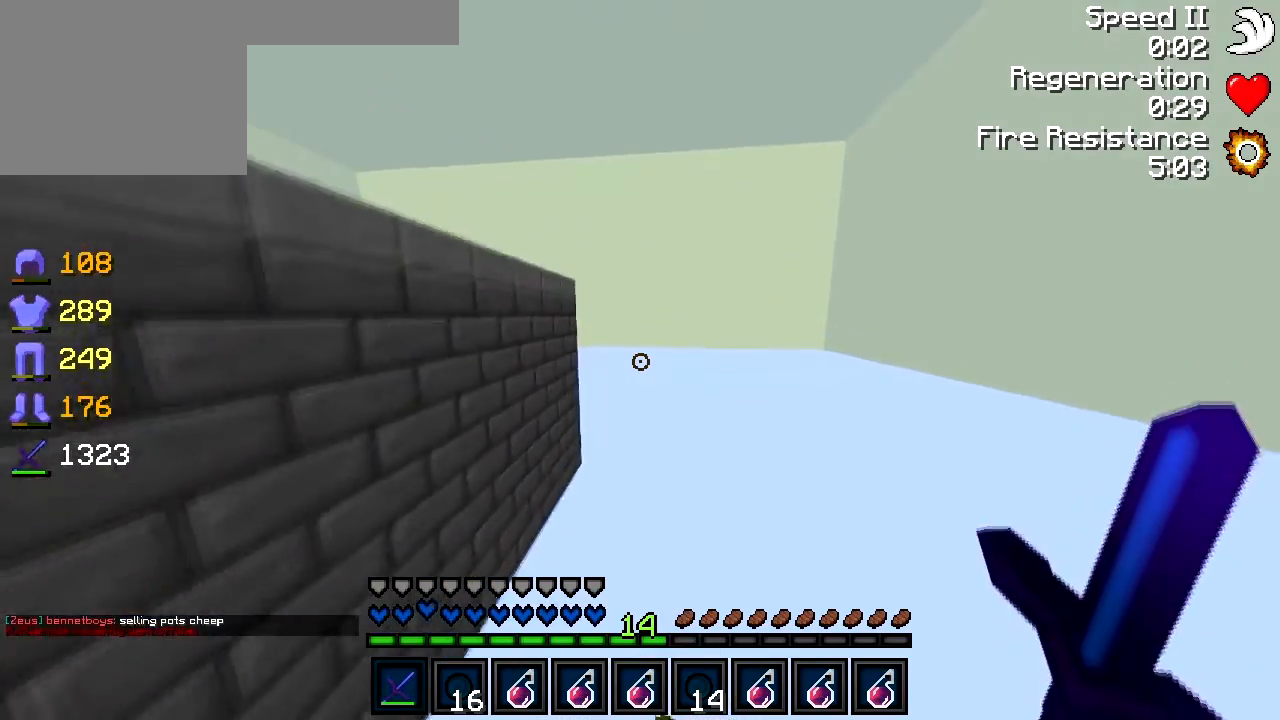
{"keys": ["w"], "events": [[33, "d", "down"], [233, "d", "up"]]}
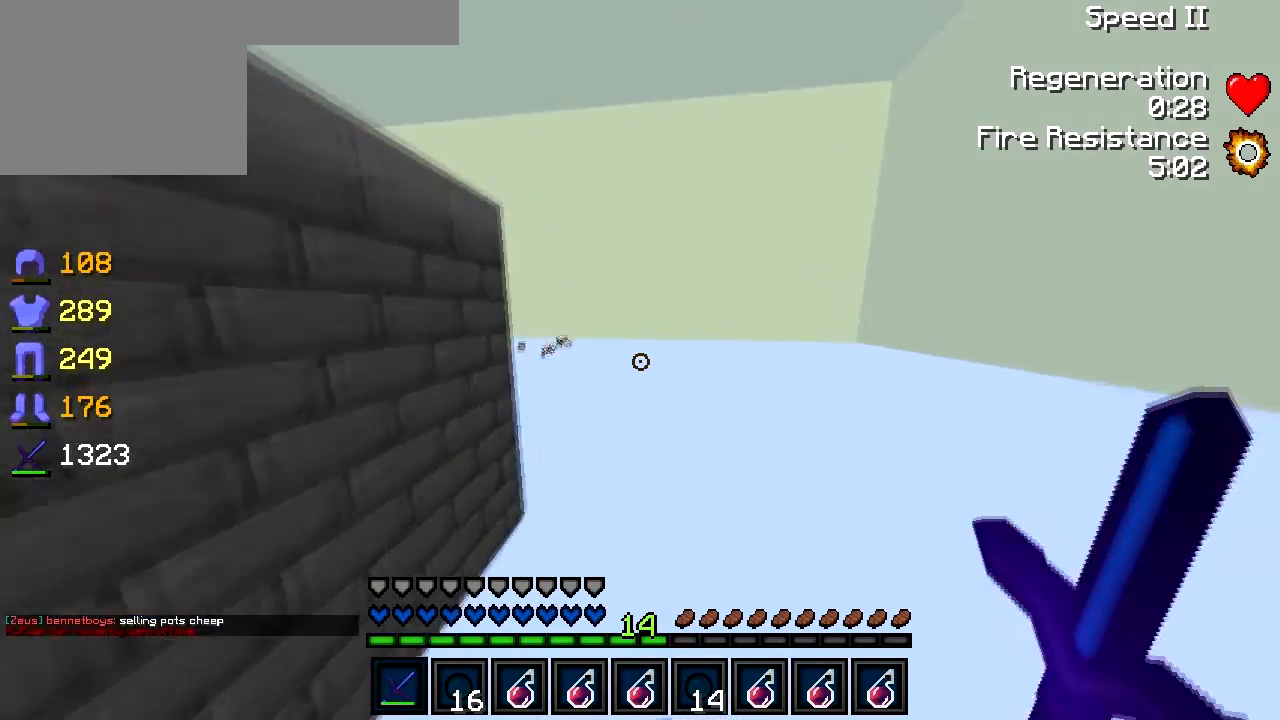
{"keys": ["w"], "events": []}
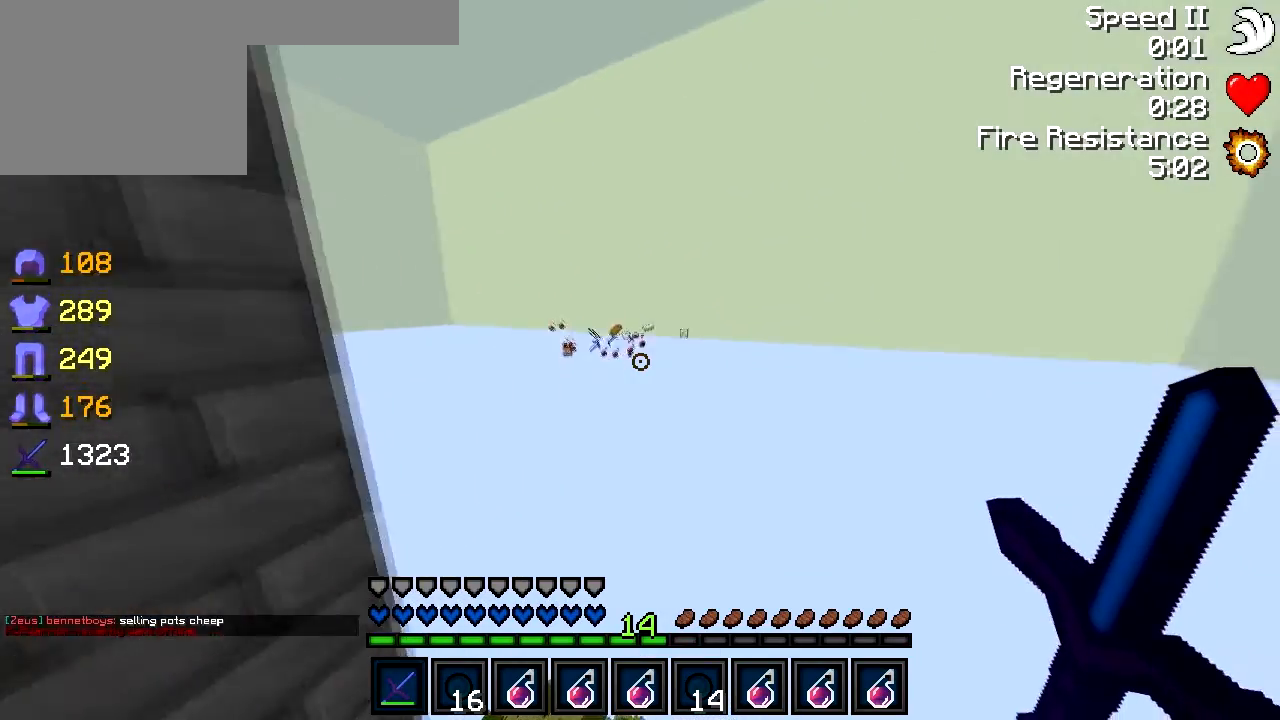
{"keys": ["w"], "events": []}
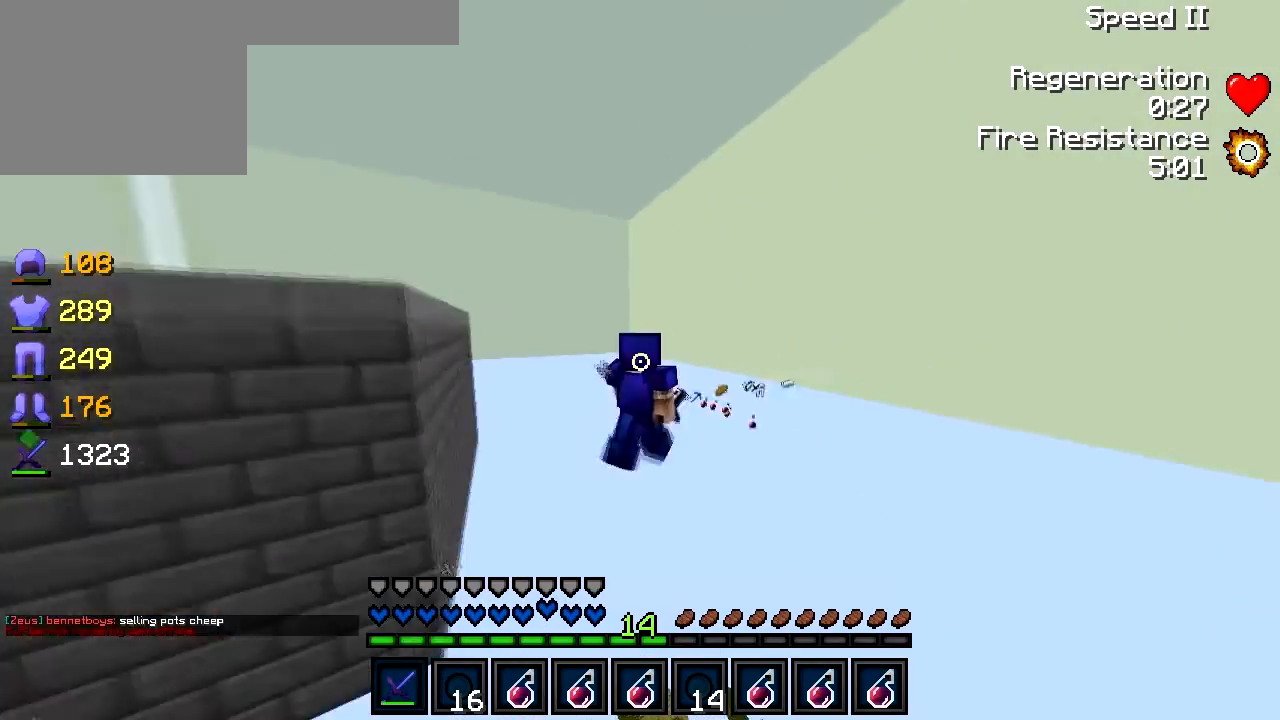
{"keys": ["w"], "events": []}
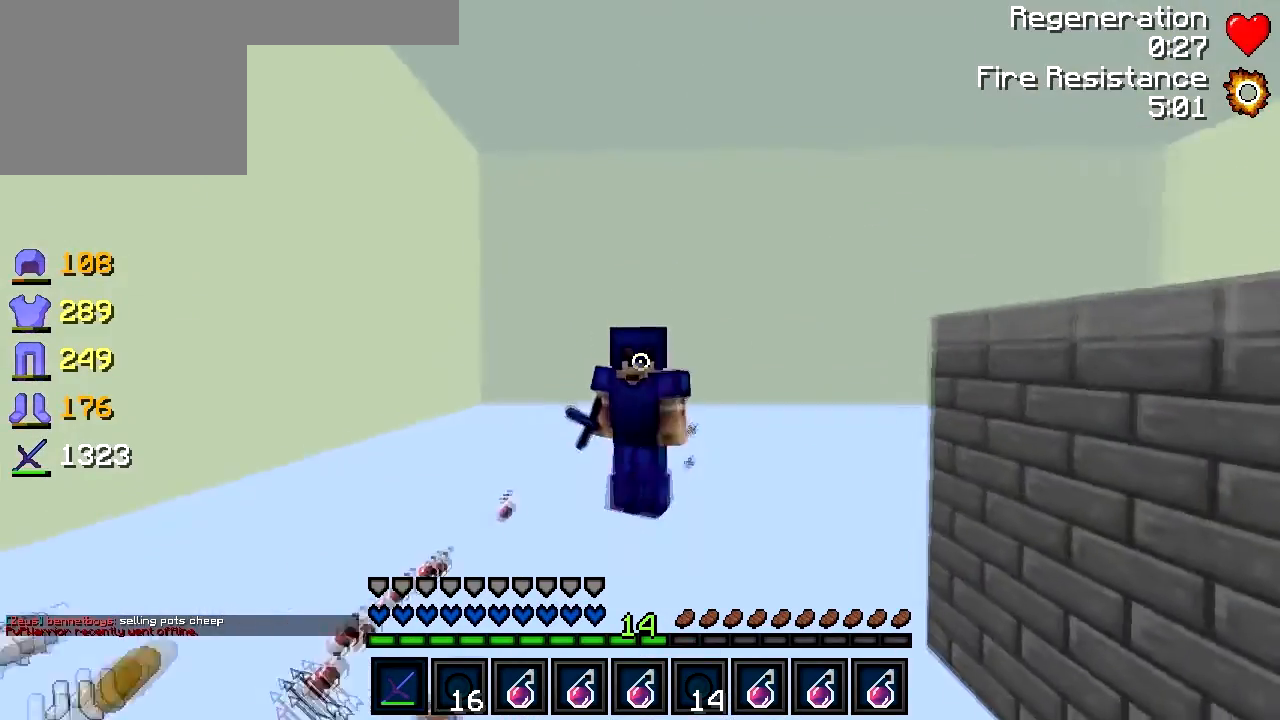
{"keys": ["w"], "events": []}
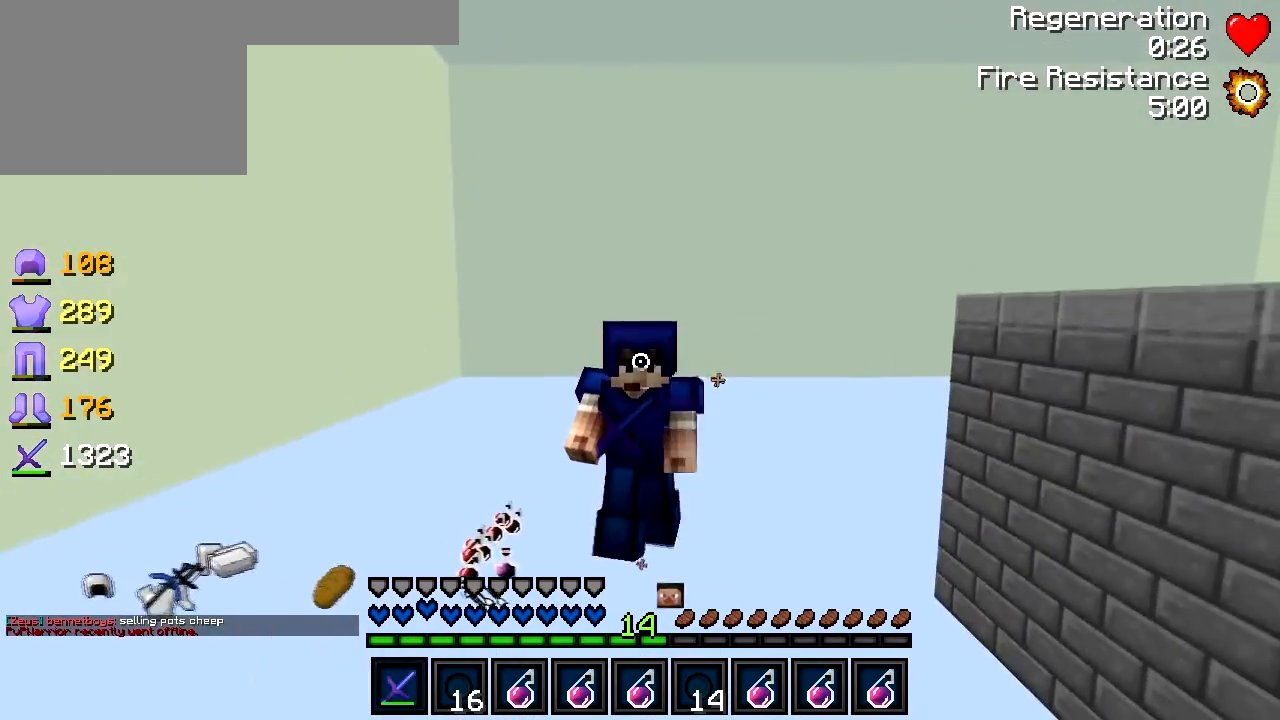
{"keys": ["w"], "events": []}
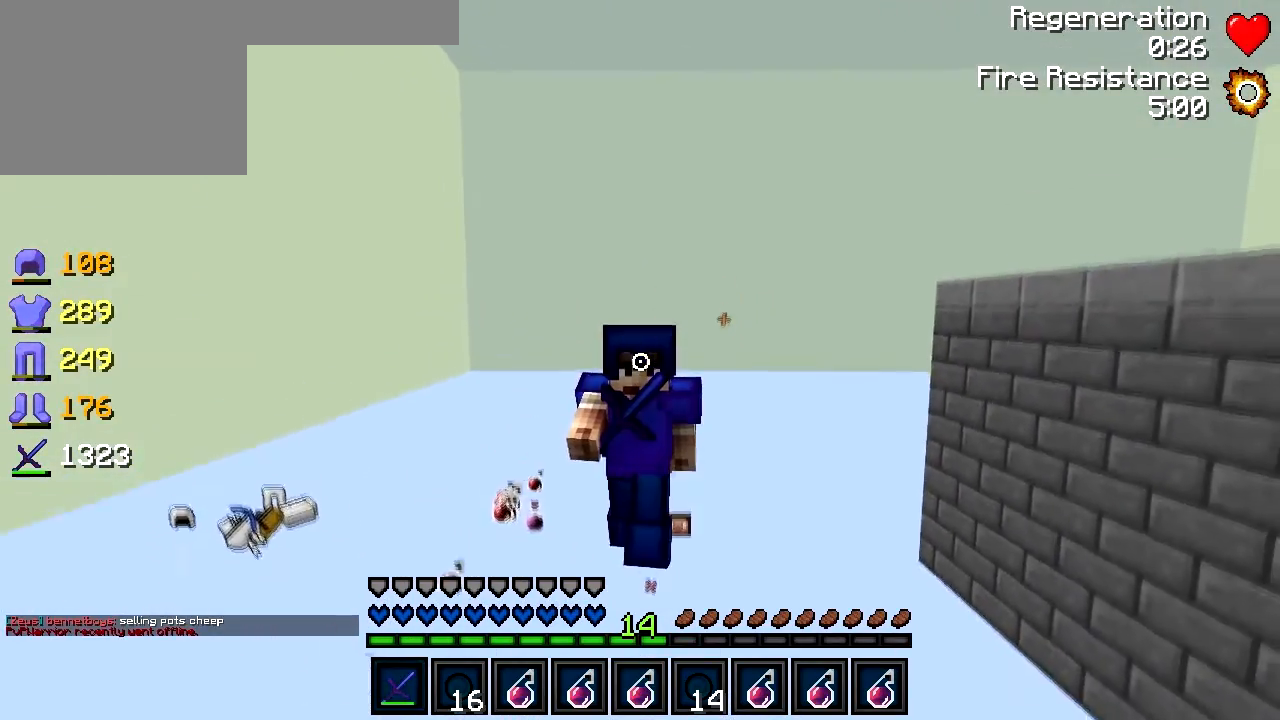
{"keys": ["a", "w"], "events": [[283, "a", "down"]]}
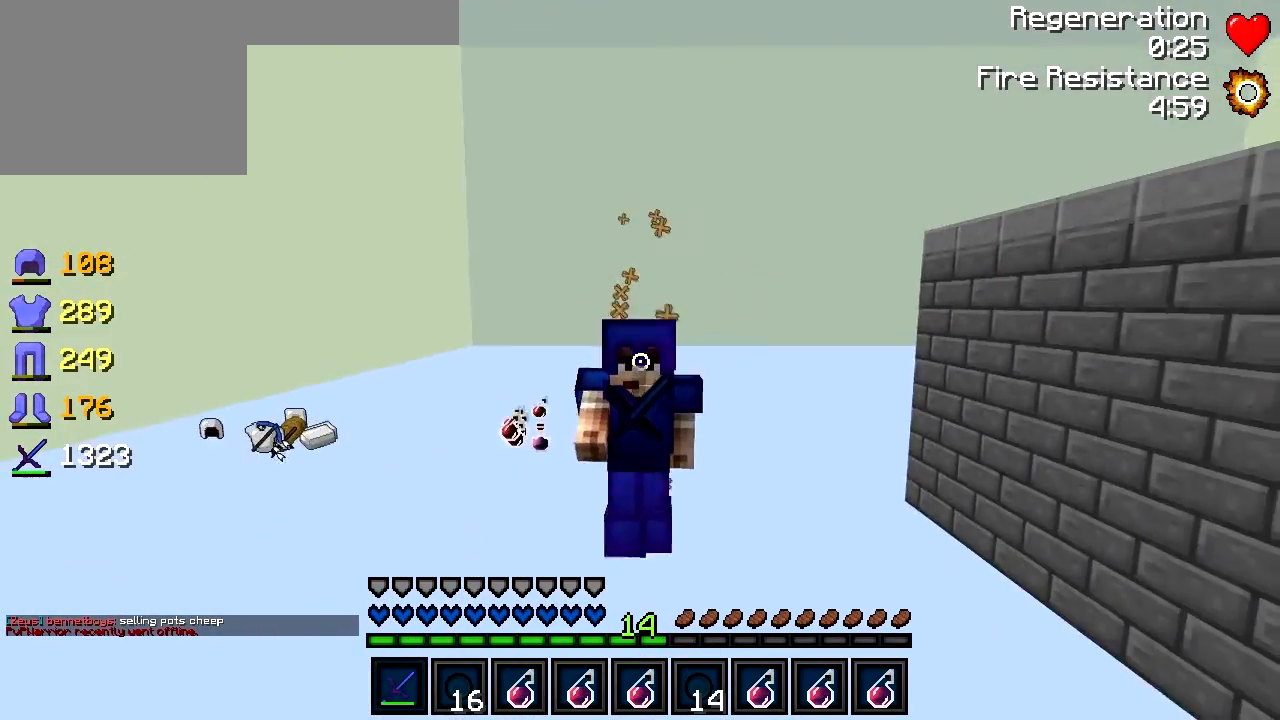
{"keys": ["a", "w"], "events": []}
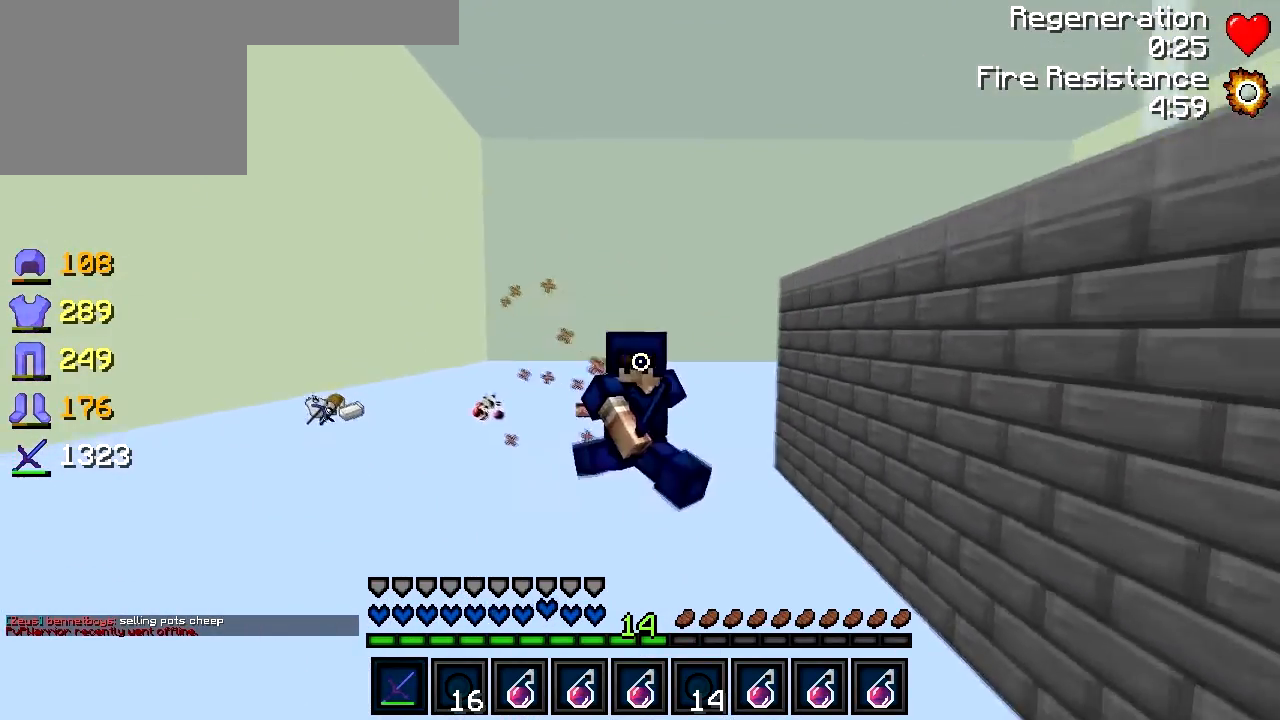
{"keys": ["d", "w"], "events": [[233, "a", "up"], [283, "d", "down"]]}
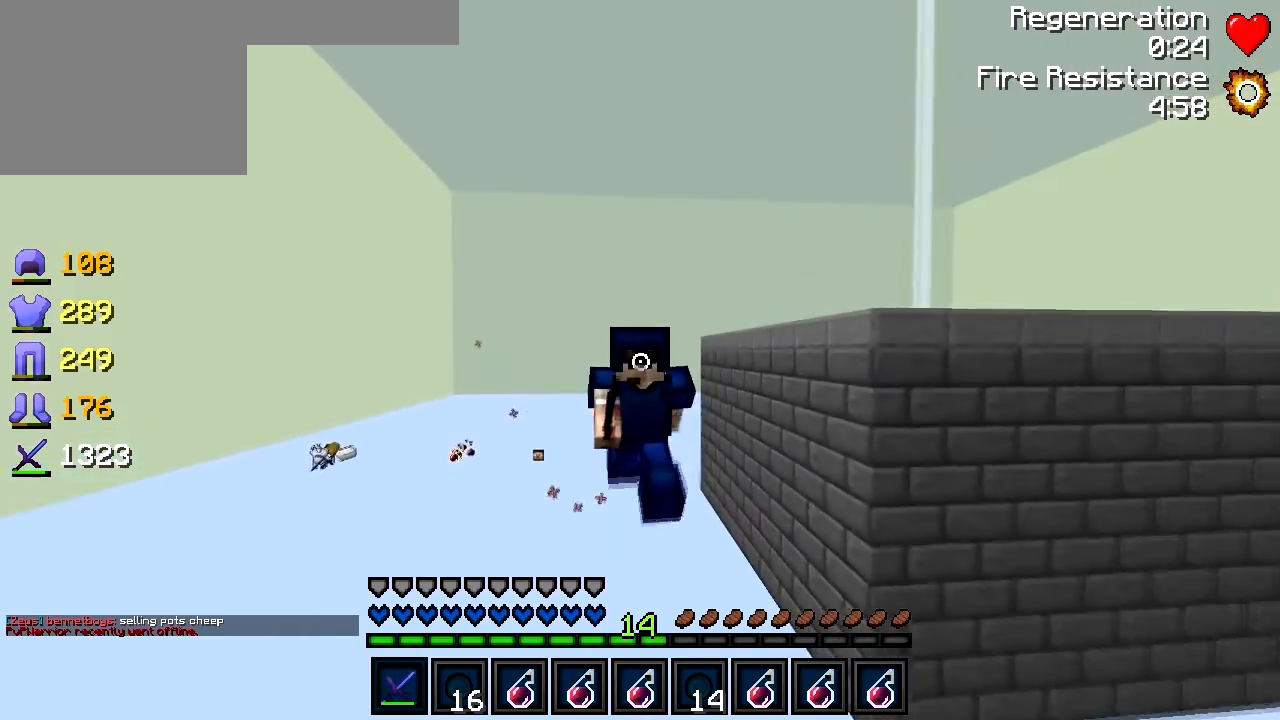
{"keys": ["d", "w"], "events": []}
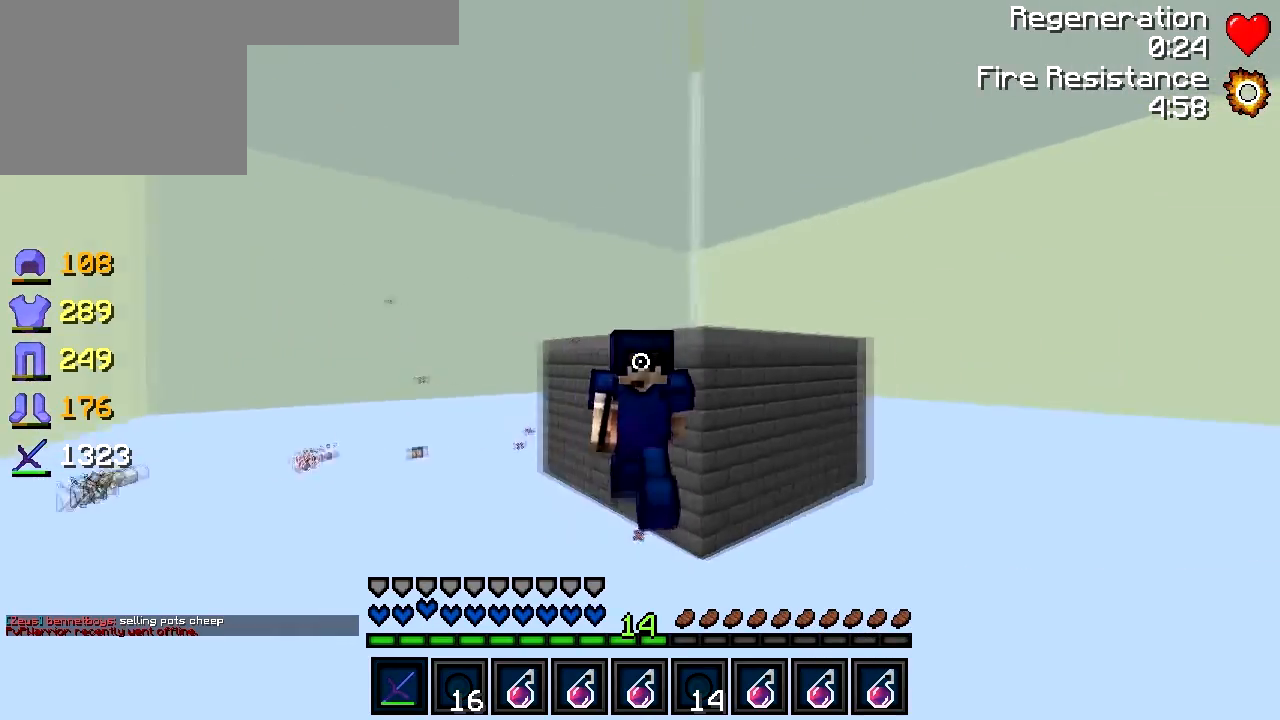
{"keys": ["d", "w"], "events": []}
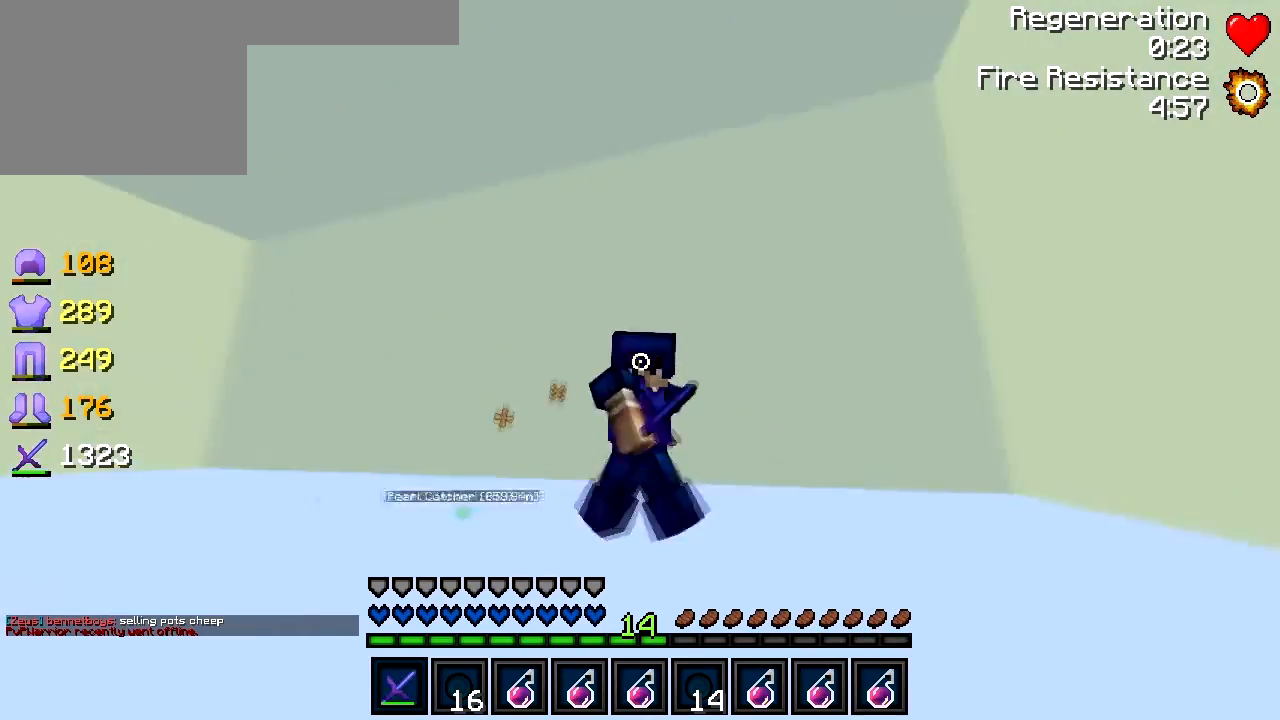
{"keys": ["d", "w"], "events": []}
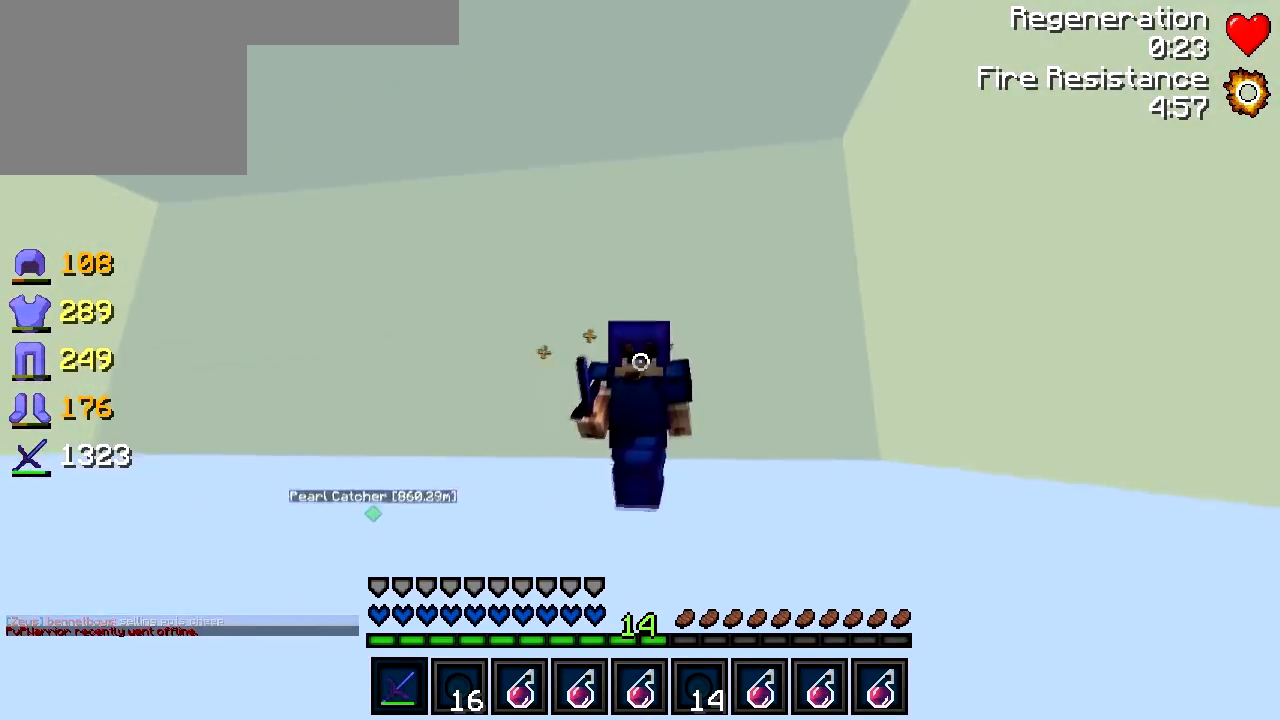
{"keys": ["w"], "events": [[483, "d", "up"]]}
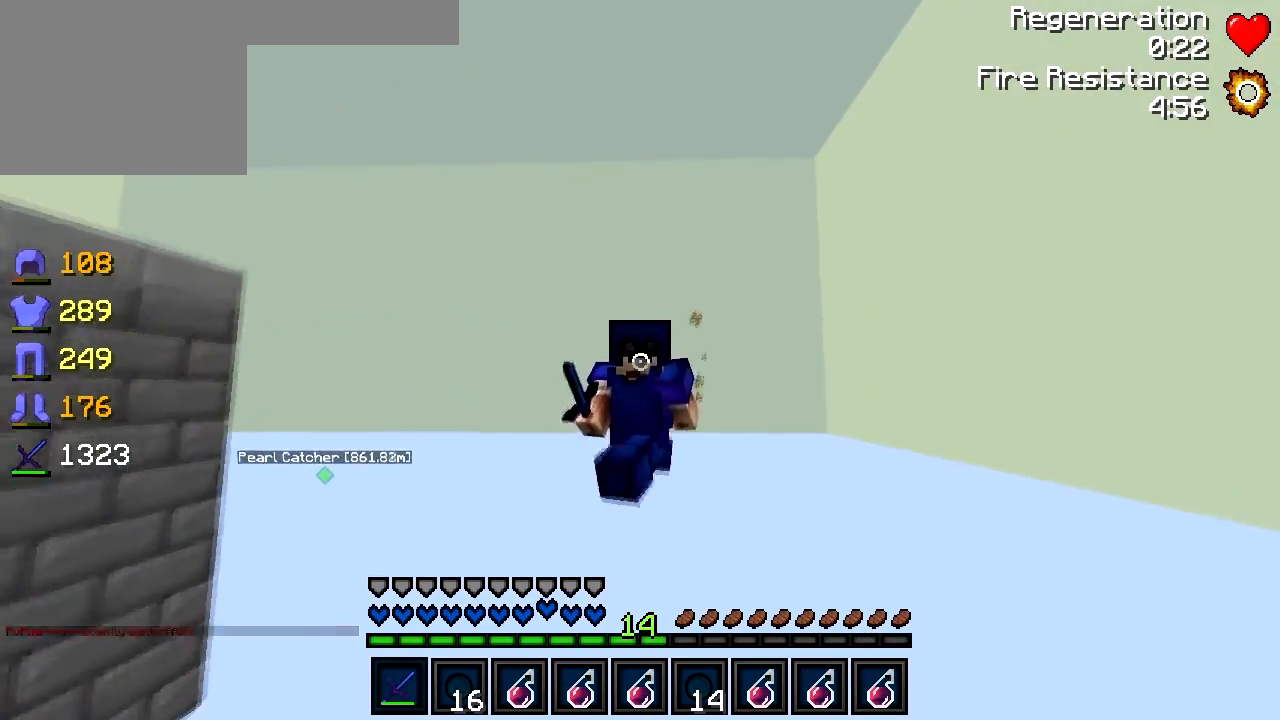
{"keys": ["w"], "events": [[217, "d", "down"], [483, "d", "up"]]}
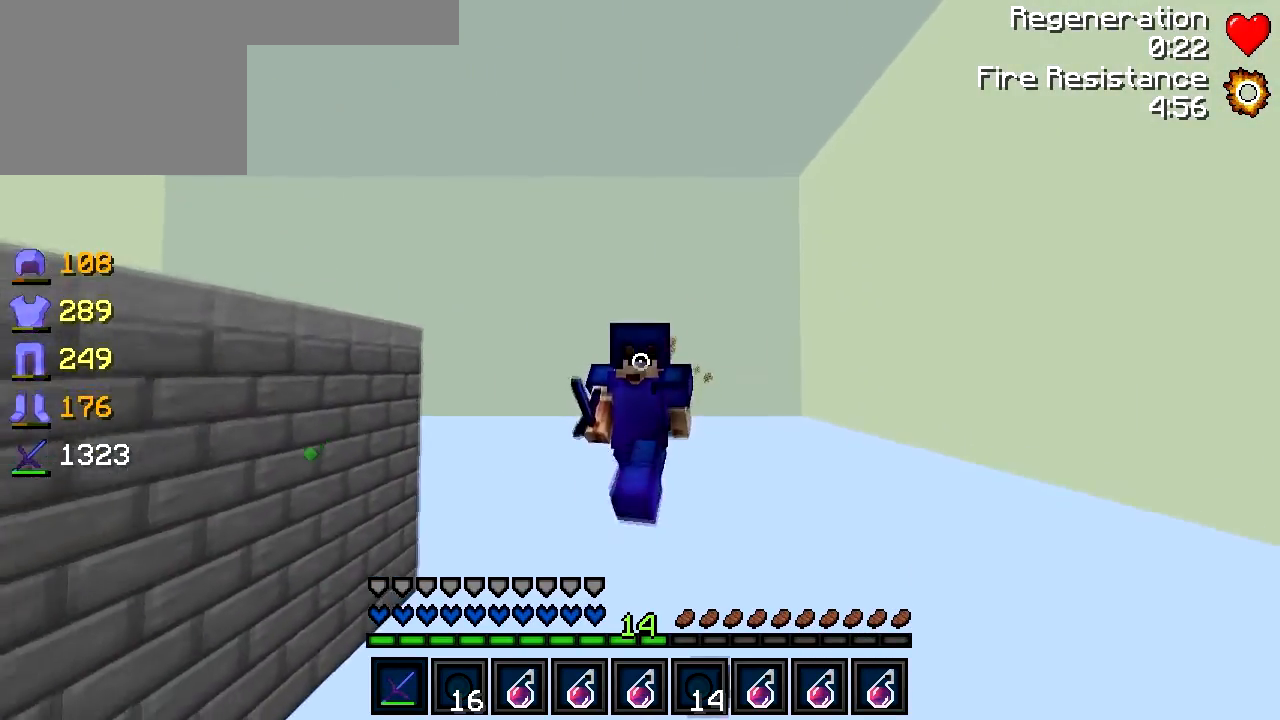
{"keys": ["w"], "events": [[117, "a", "down"], [483, "a", "up"]]}
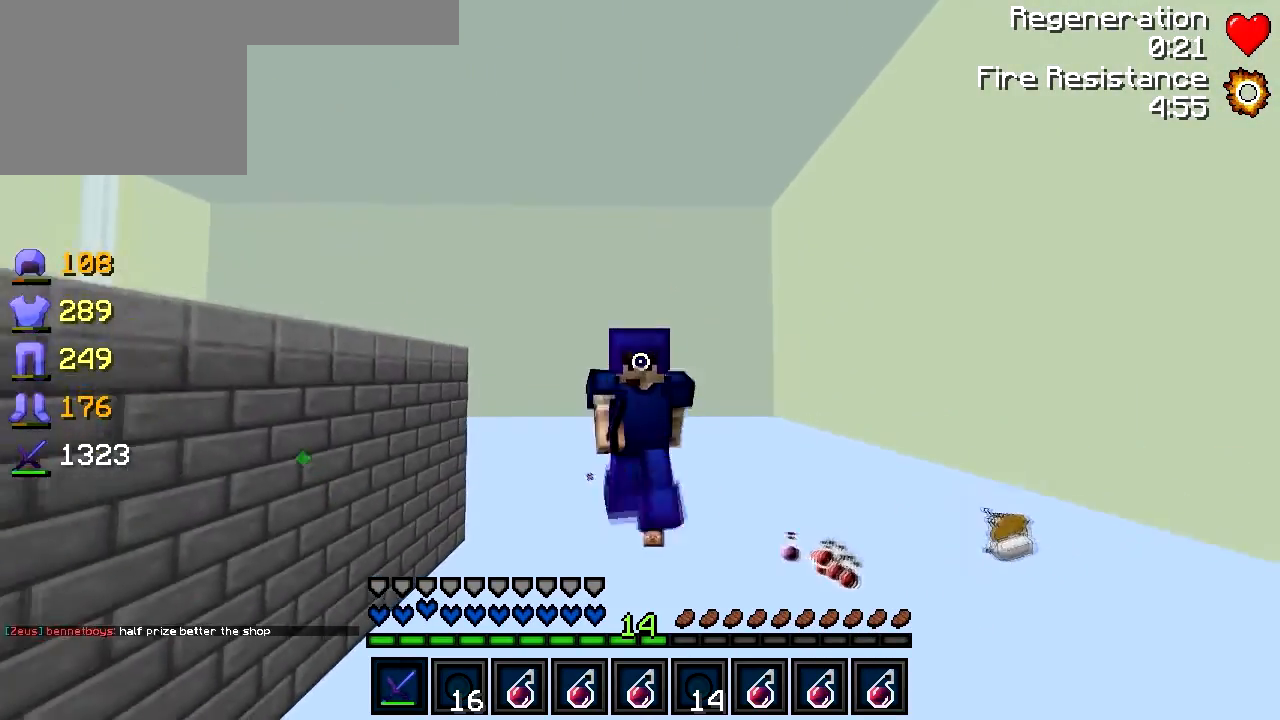
{"keys": ["d", "w"], "events": [[33, "d", "down"]]}
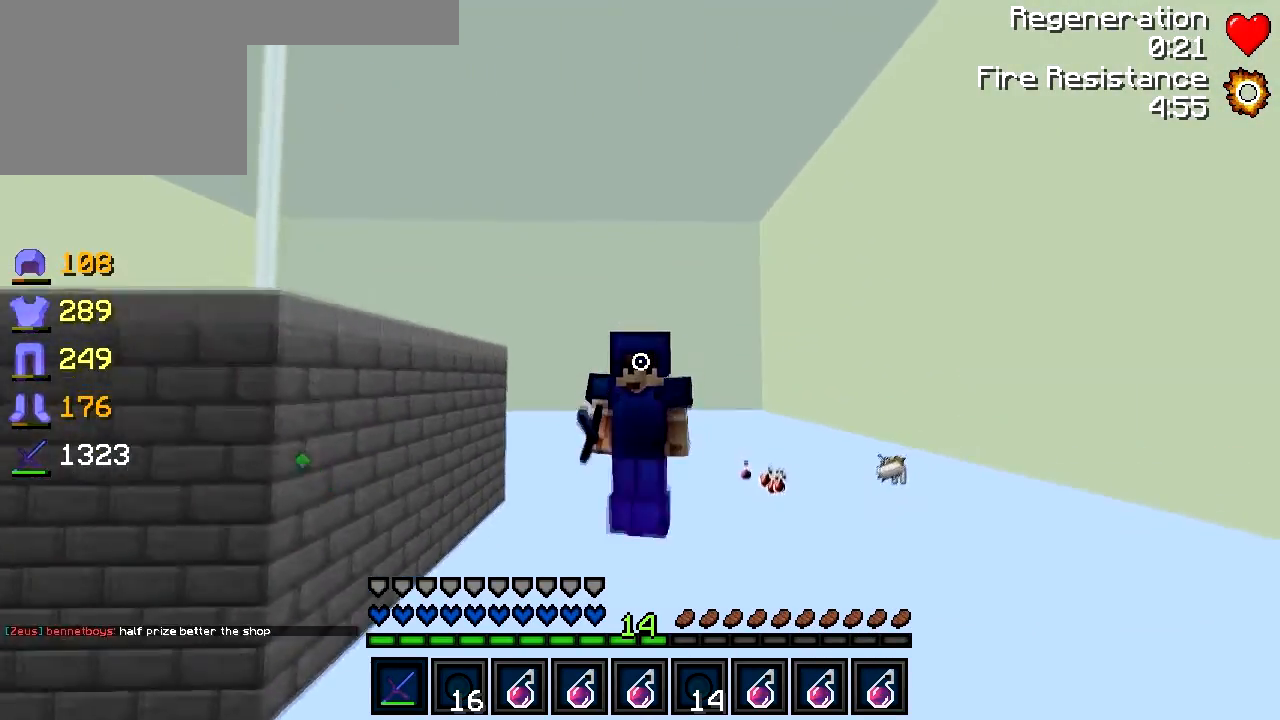
{"keys": ["d", "w"], "events": []}
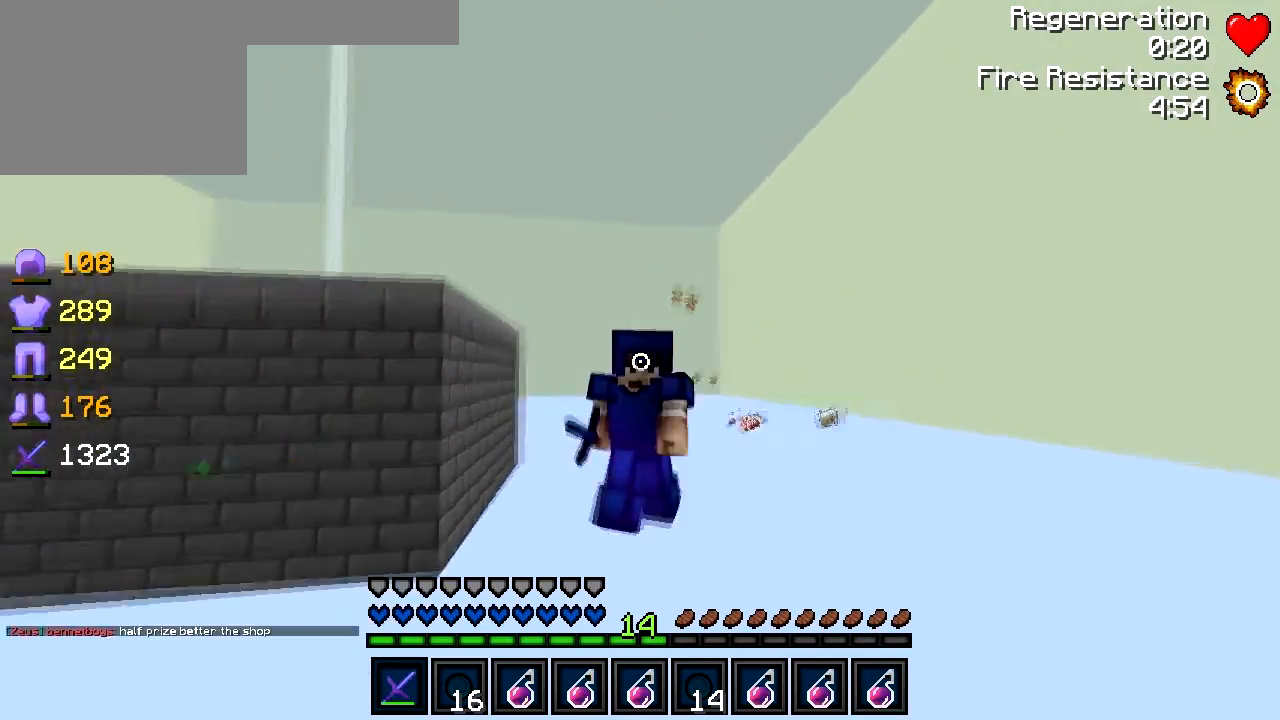
{"keys": ["d", "w"], "events": []}
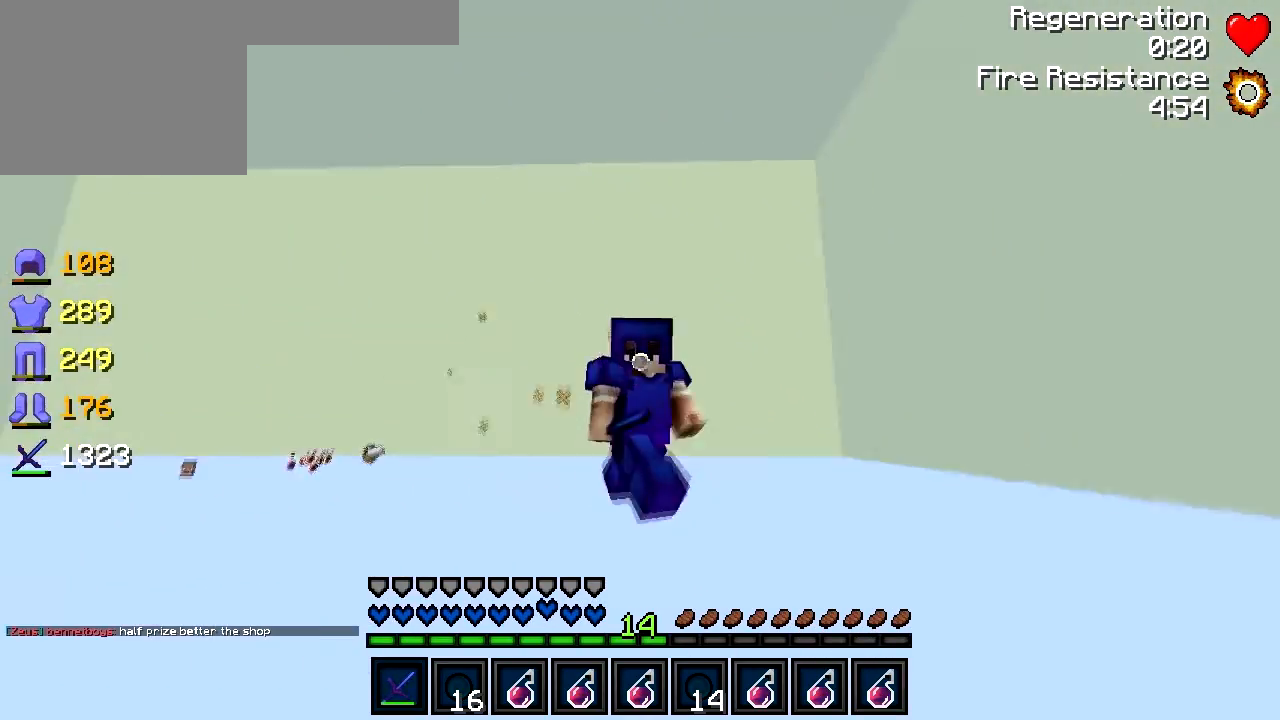
{"keys": ["d", "w"], "events": []}
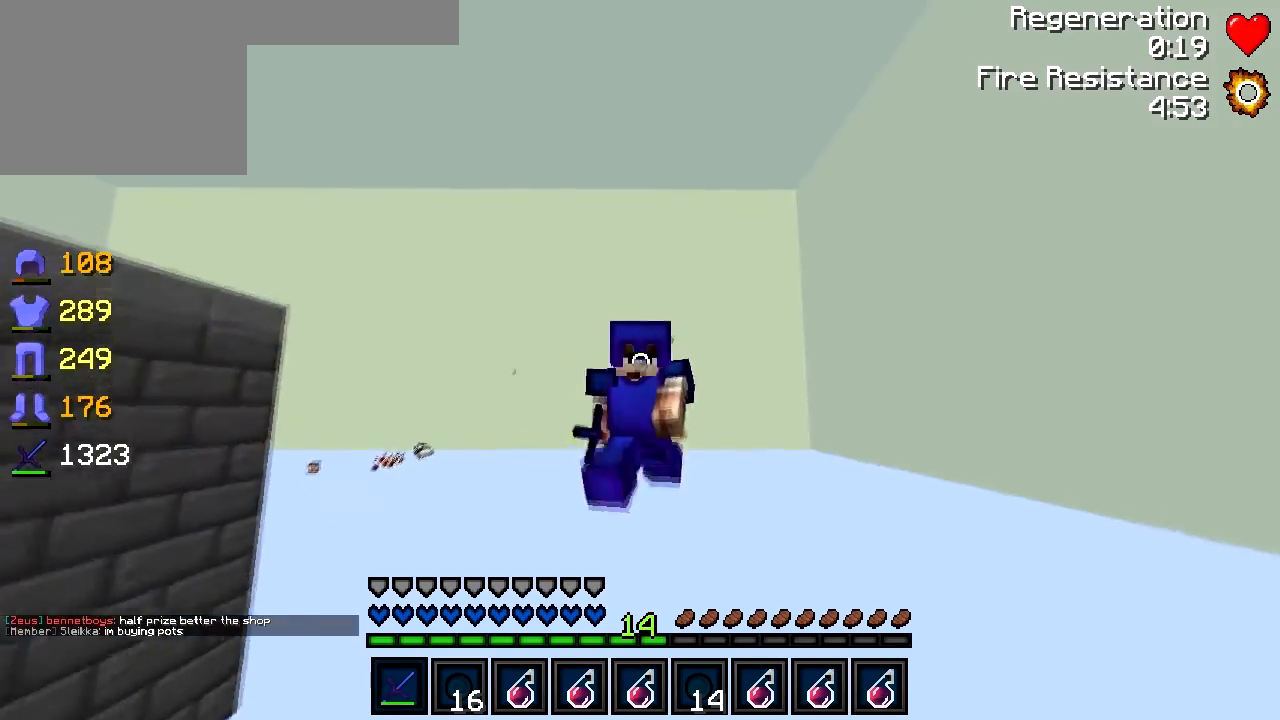
{"keys": ["d", "w"], "events": []}
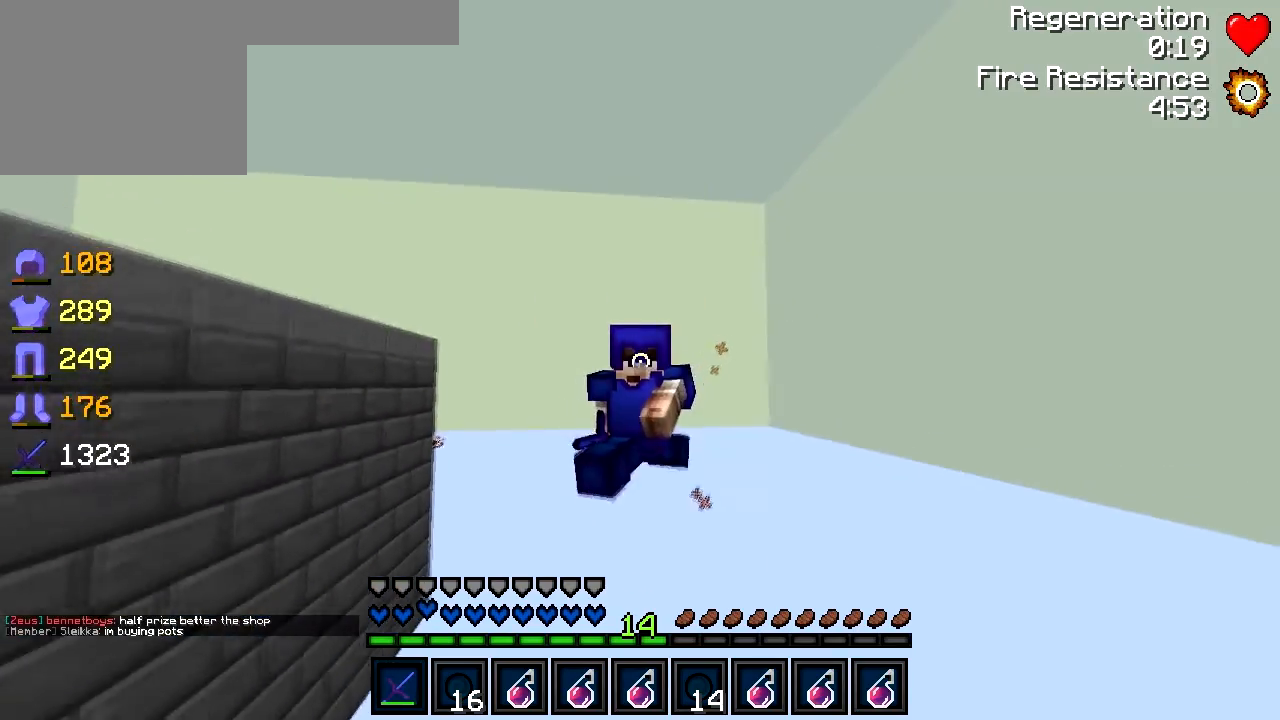
{"keys": ["a", "w"], "events": [[183, "a", "down"], [183, "d", "up"]]}
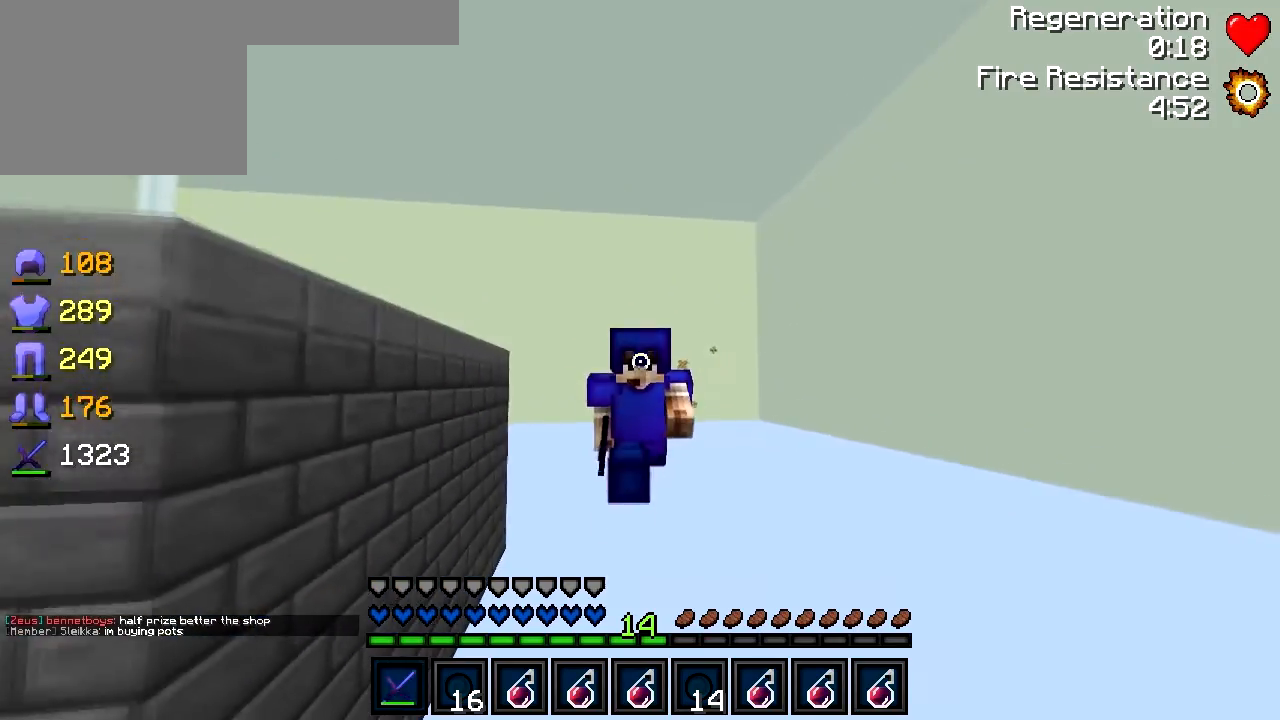
{"keys": ["d", "w"], "events": [[33, "a", "up"], [33, "d", "down"]]}
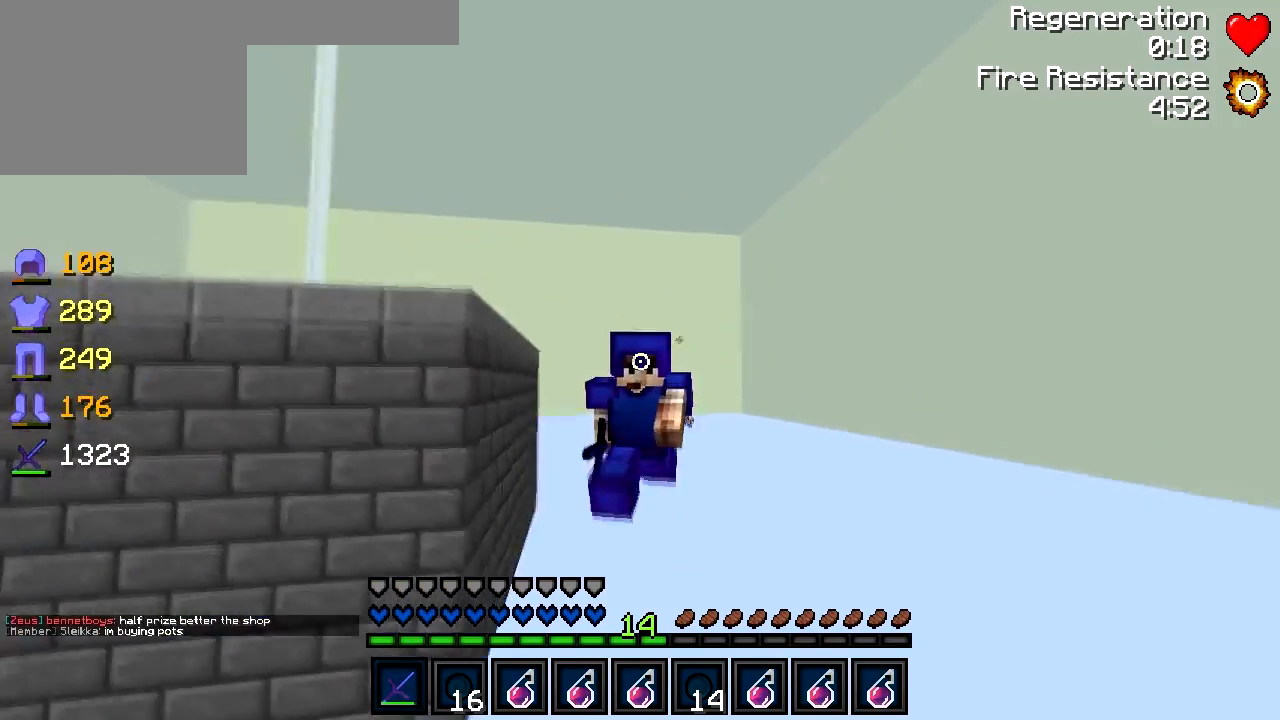
{"keys": ["d", "w"], "events": []}
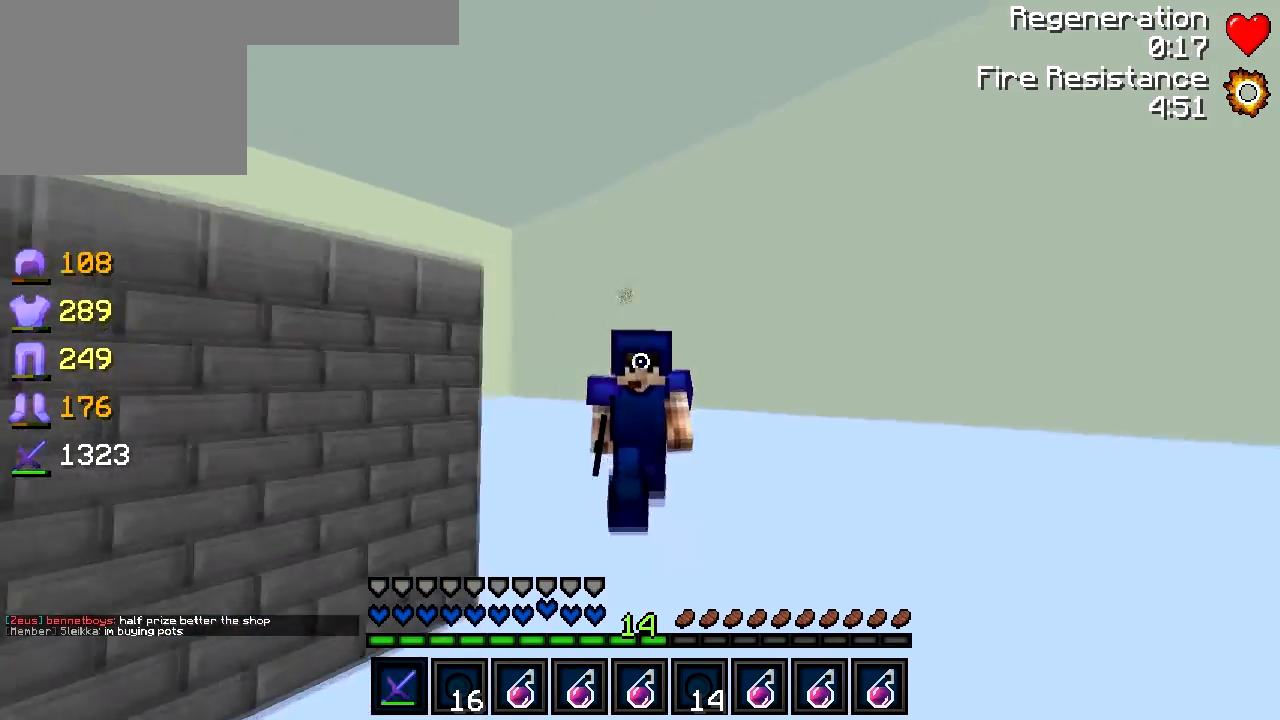
{"keys": ["d", "w"], "events": []}
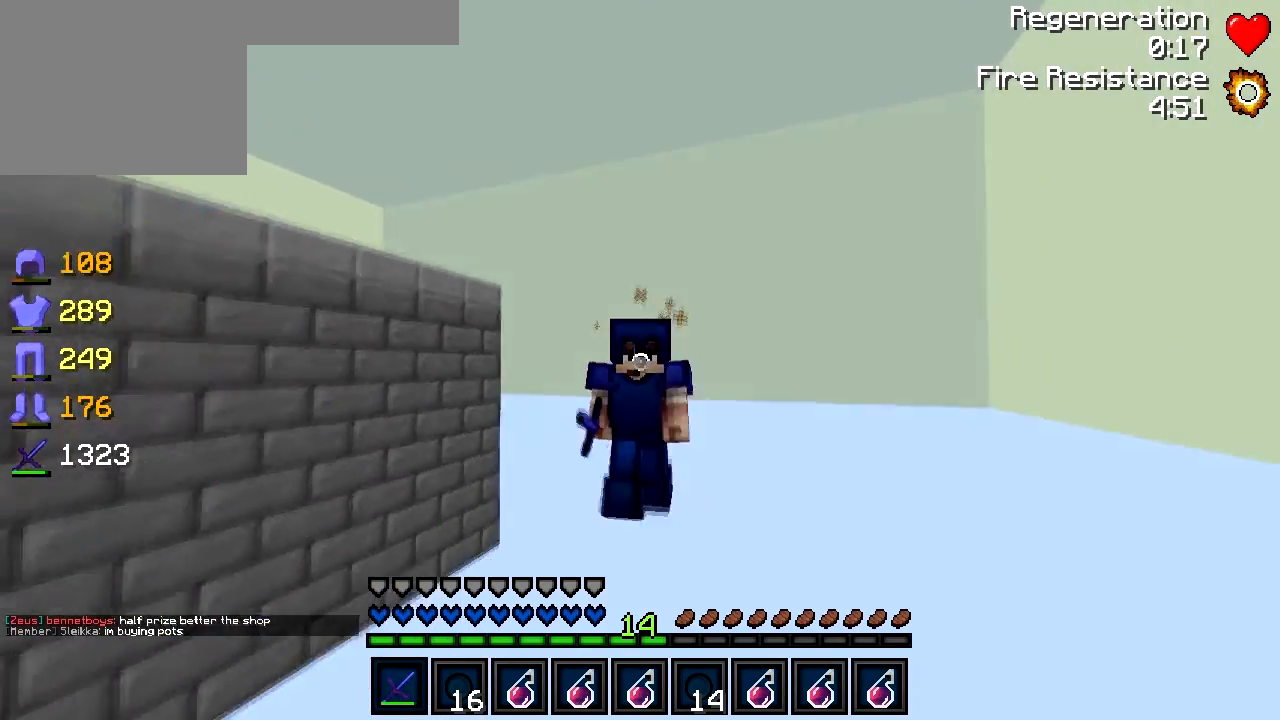
{"keys": ["d", "w"], "events": []}
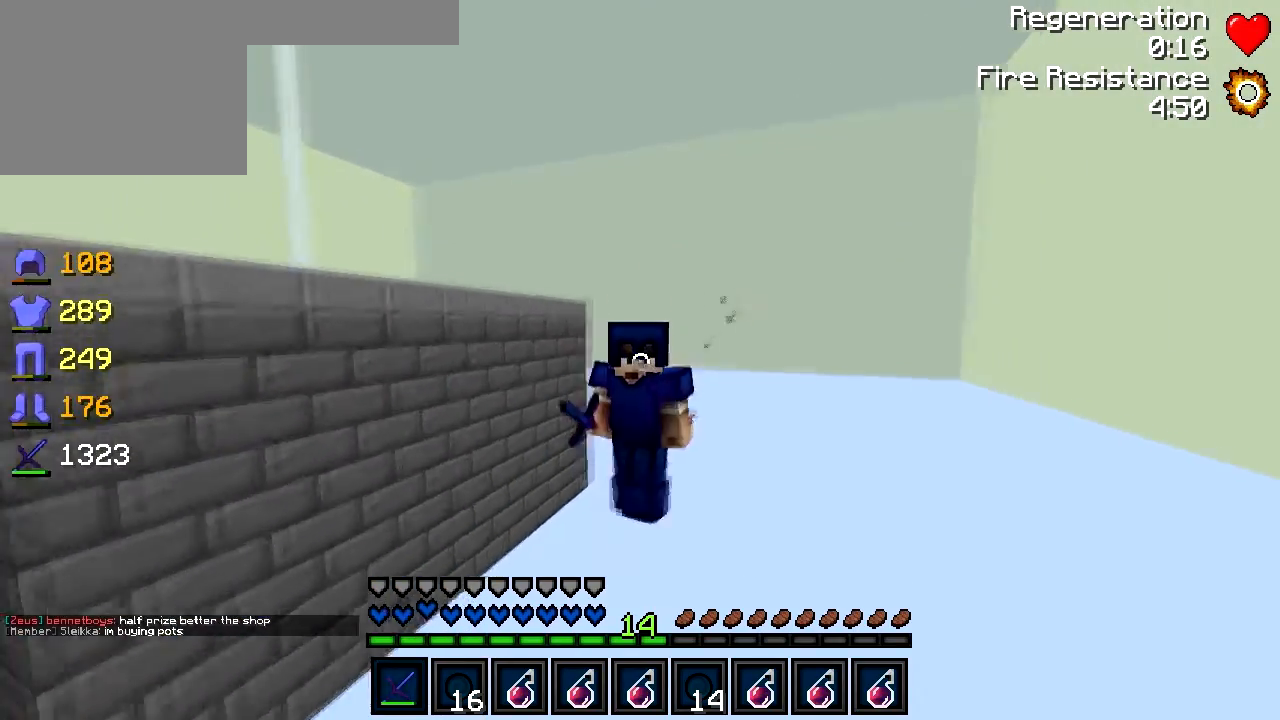
{"keys": ["d", "w"], "events": []}
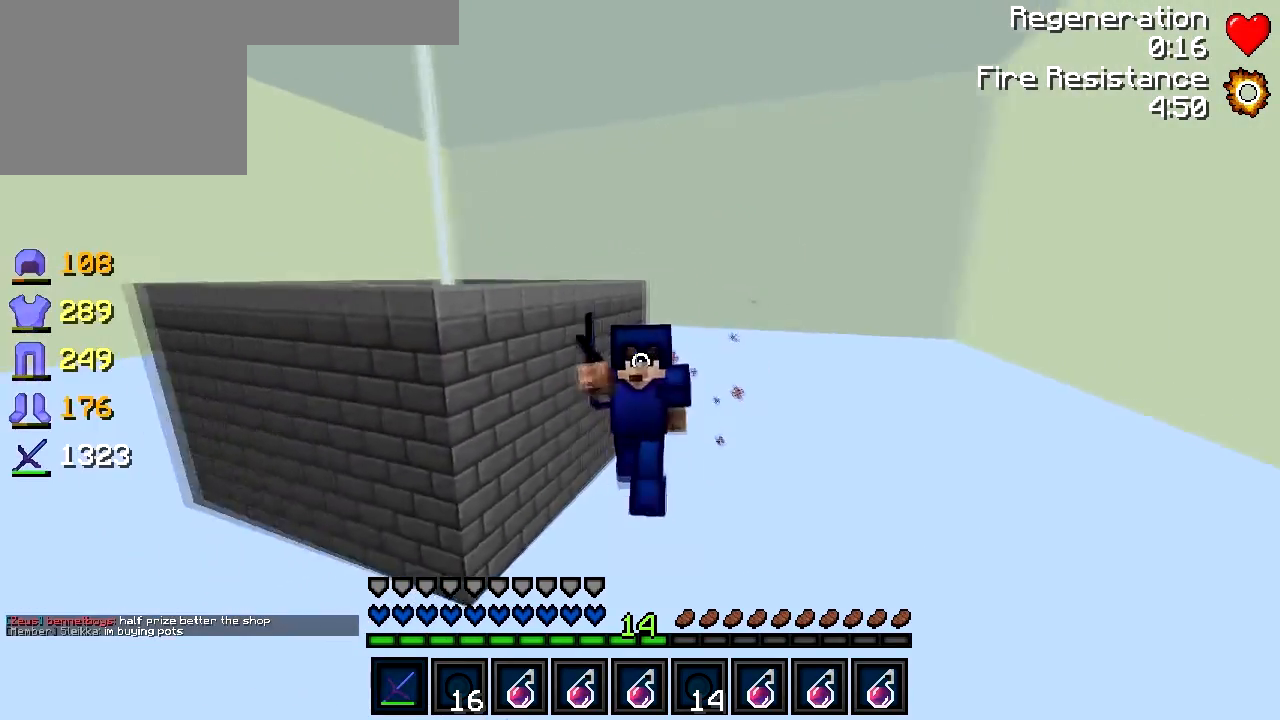
{"keys": ["d", "w"], "events": []}